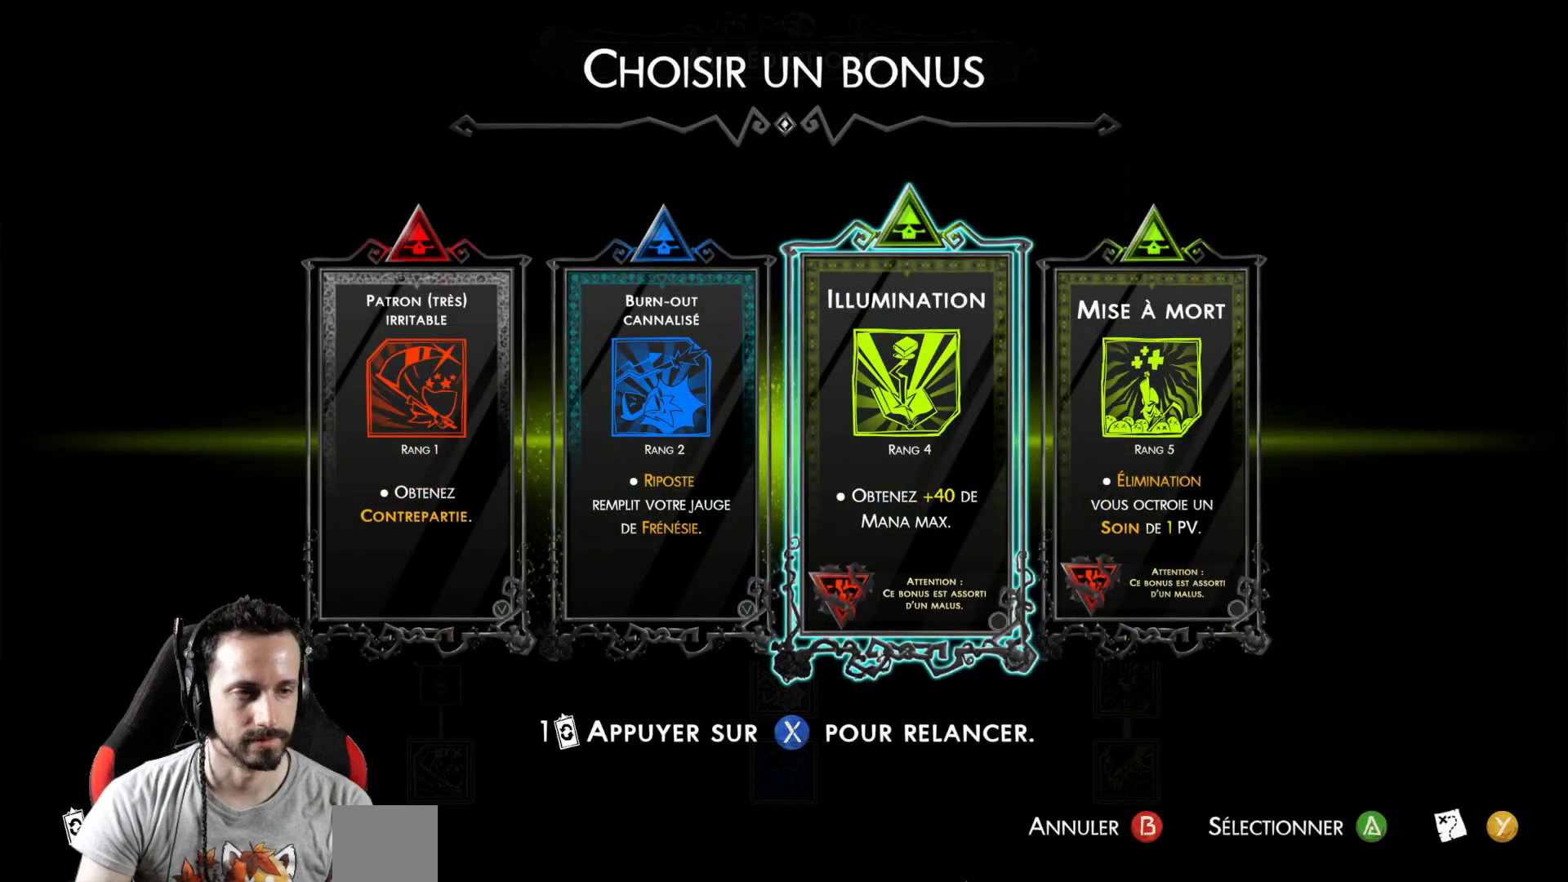
Gameplay with a controller (Xbox layout); each line is a JSON object with the inputs held at the frame after it. "events" lists button and stick changes between this image and that frame as [ms after this image, input, new state], when the widget could be followed in between.
{"buttons": [], "left_stick": "center", "right_stick": "center", "events": []}
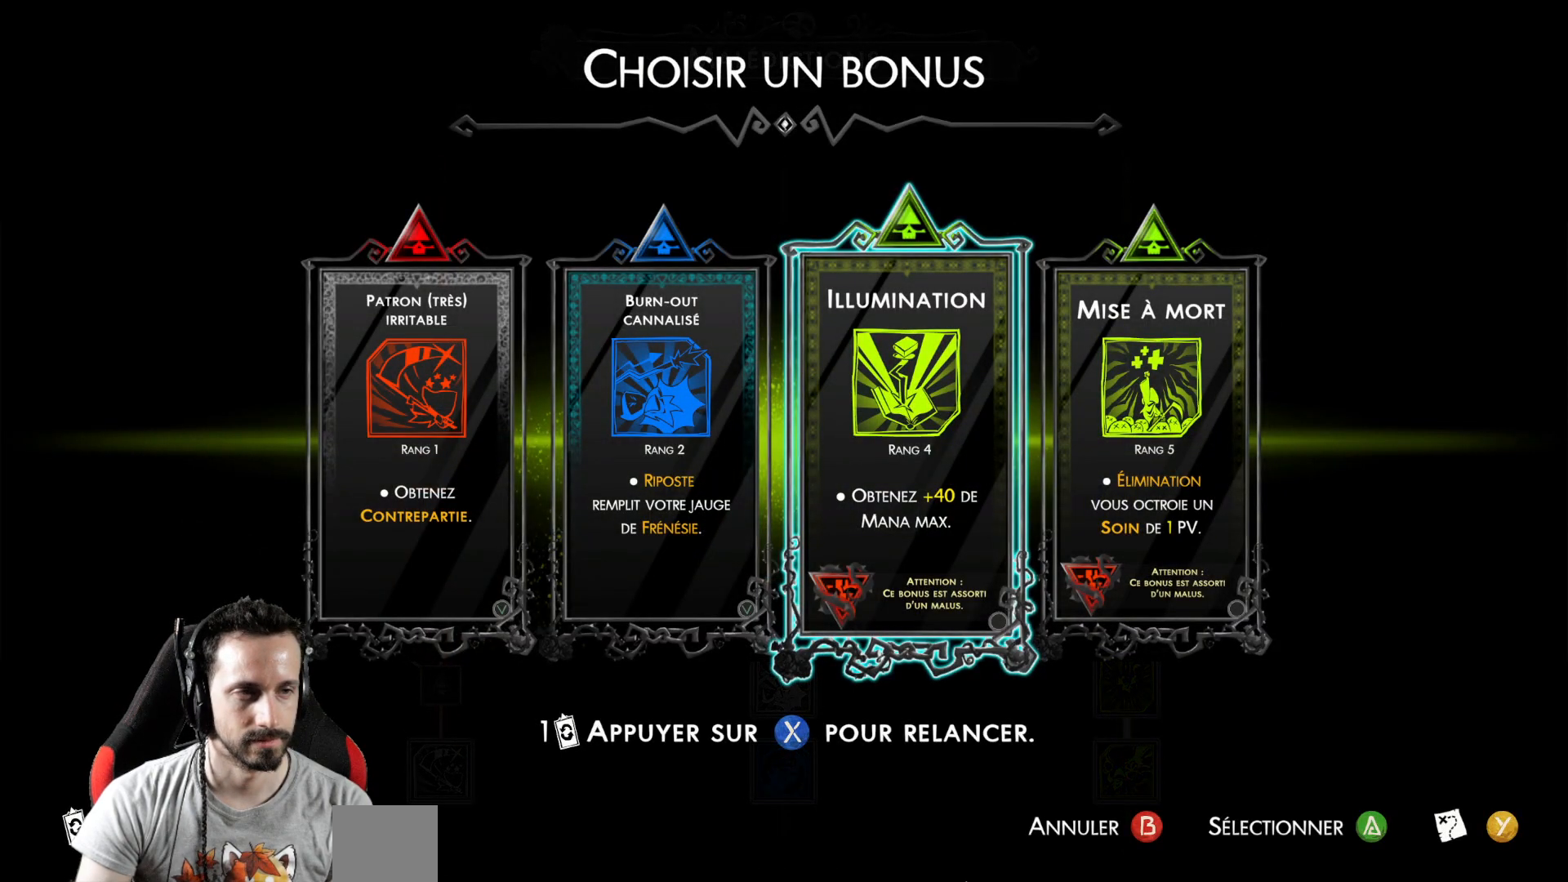
{"buttons": [], "left_stick": "center", "right_stick": "center", "events": []}
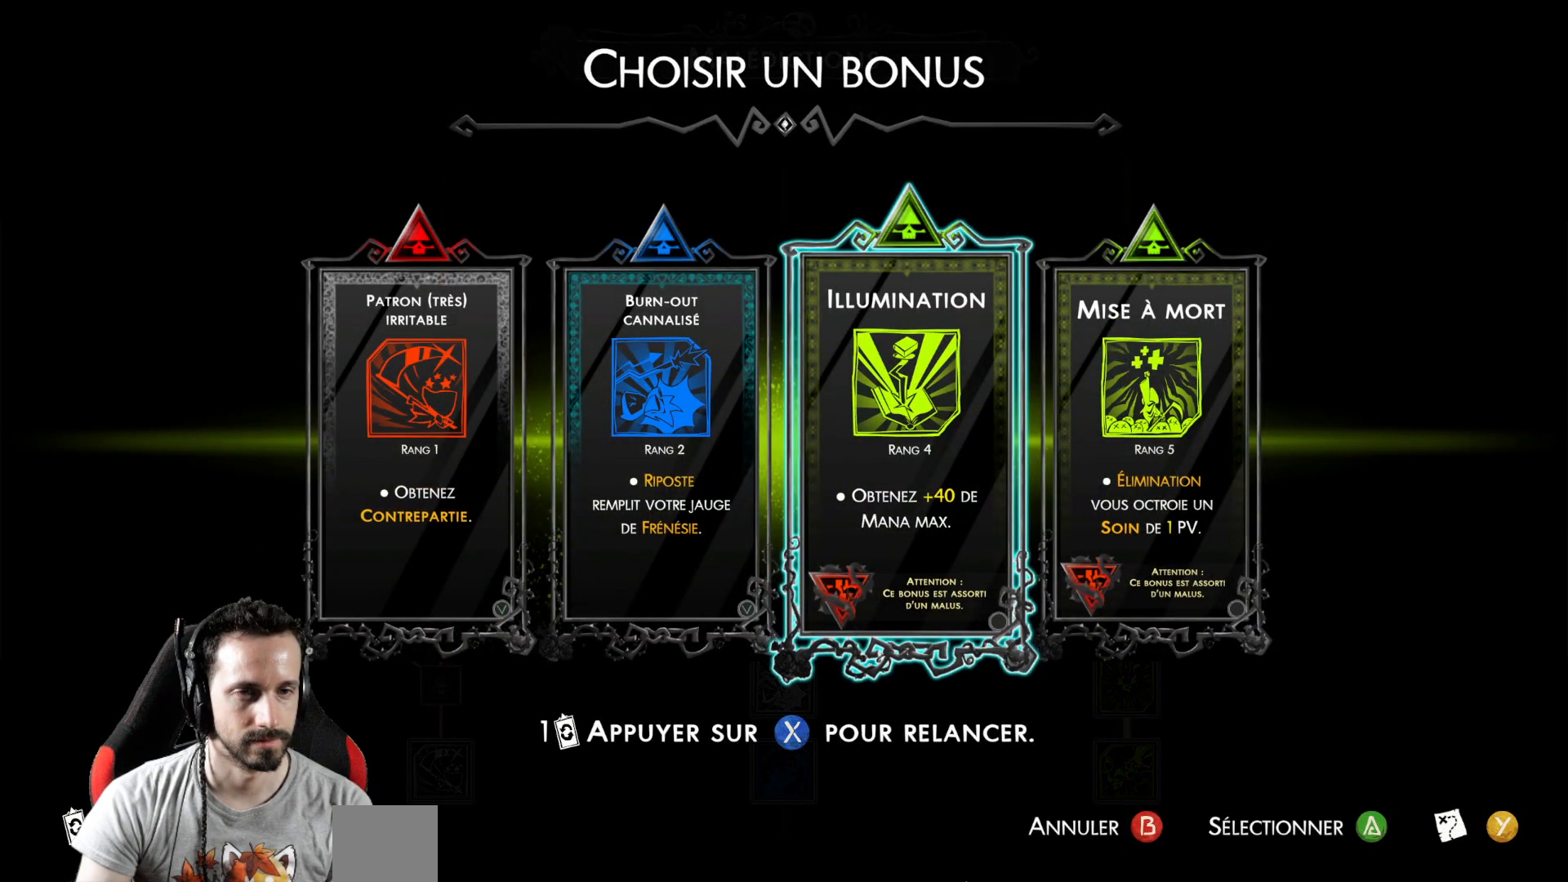
{"buttons": ["DPAD_LEFT"], "left_stick": "center", "right_stick": "center", "events": [[400, "DPAD_LEFT", "down"]]}
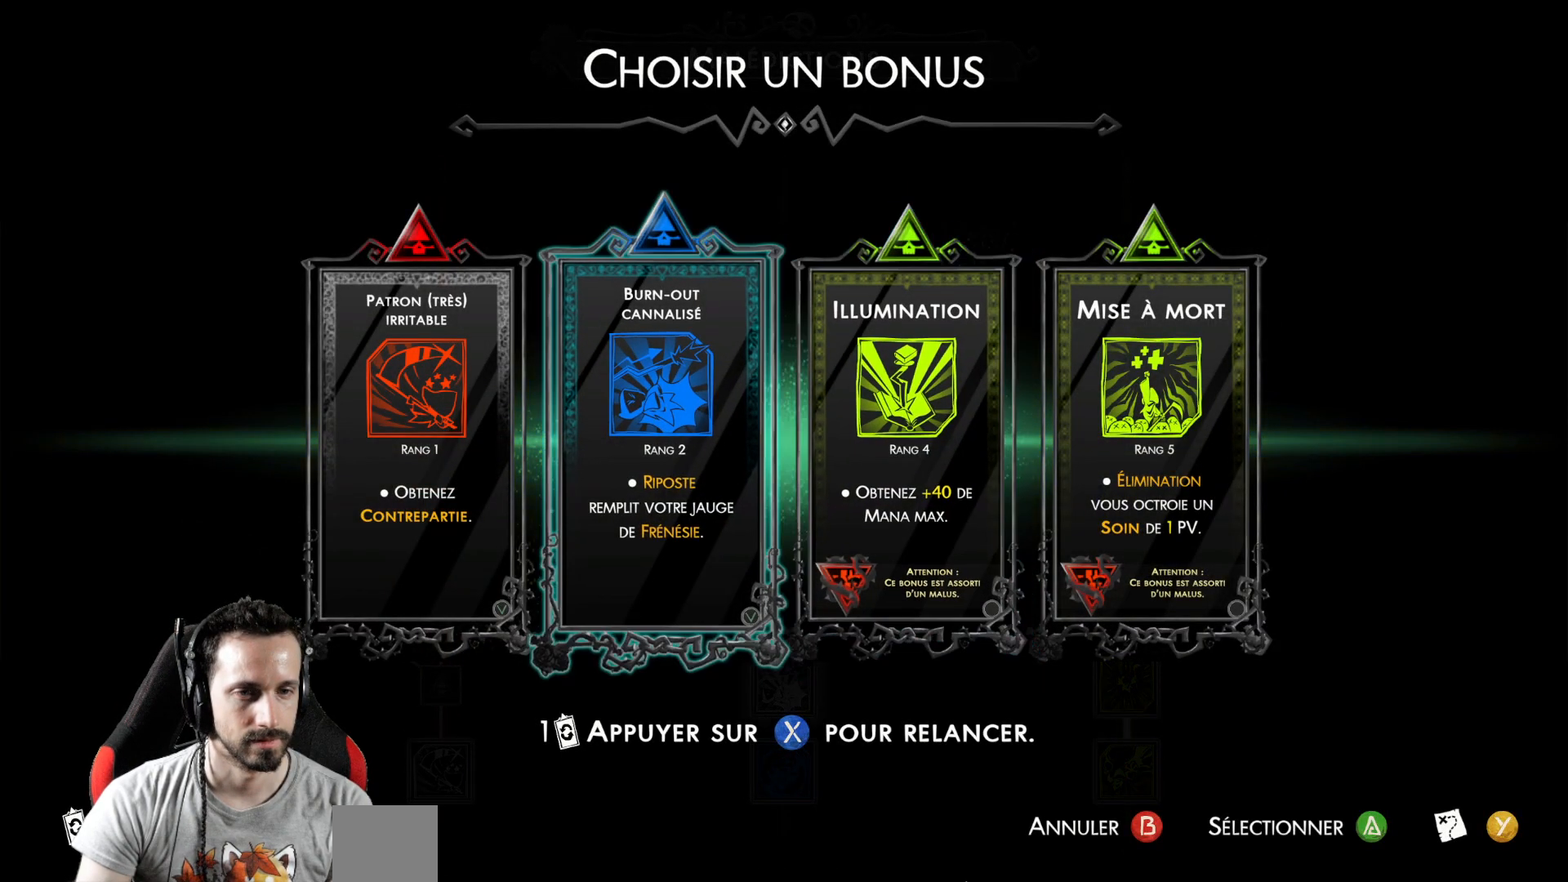
{"buttons": [], "left_stick": "center", "right_stick": "center", "events": [[17, "DPAD_LEFT", "up"]]}
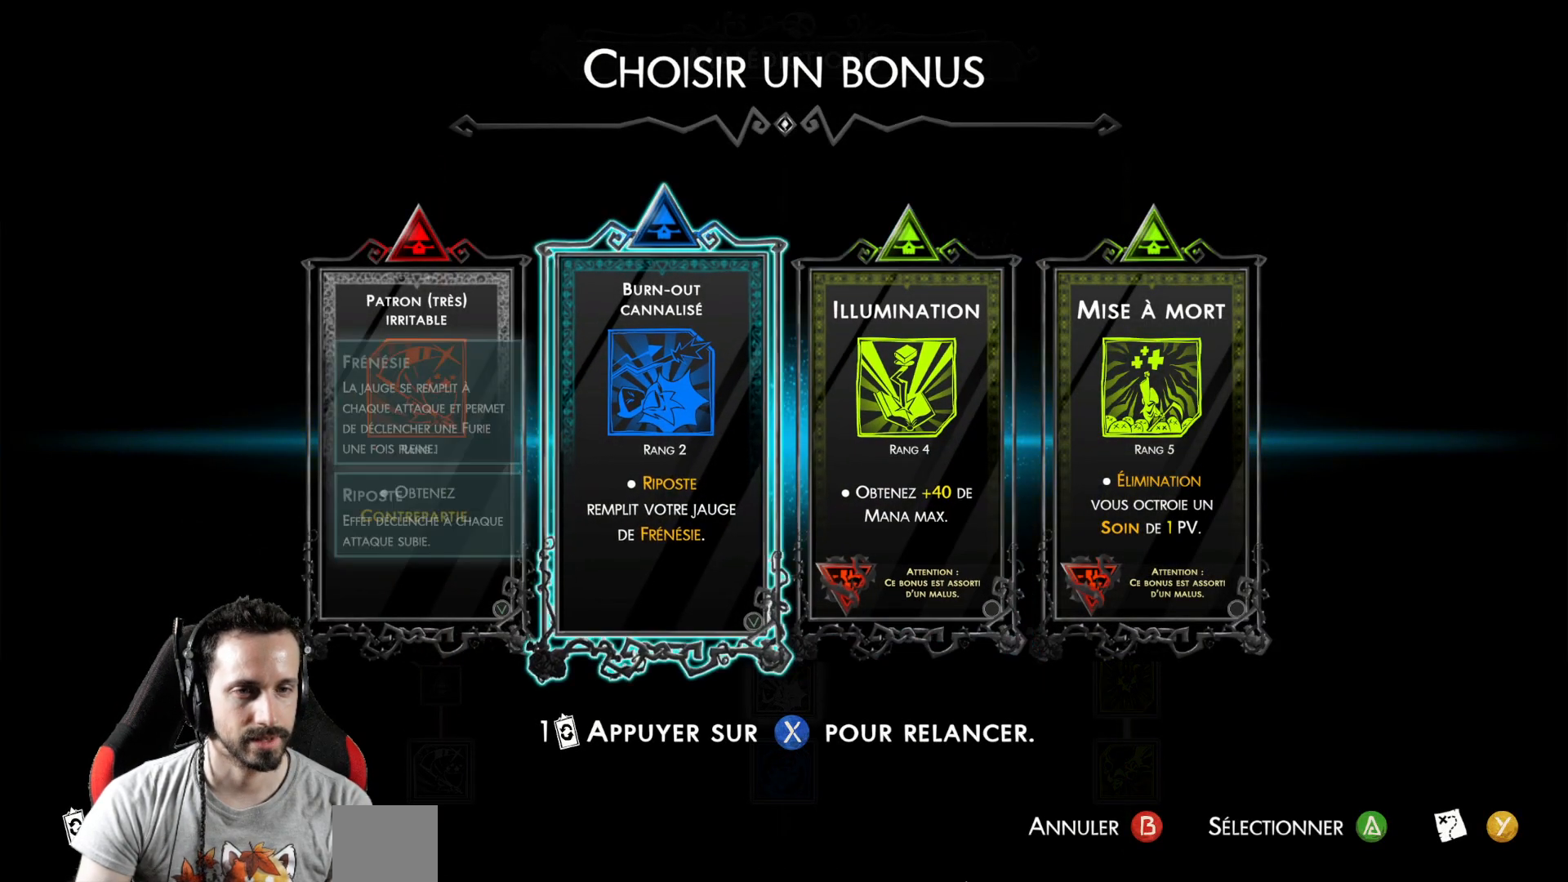
{"buttons": [], "left_stick": "center", "right_stick": "center", "events": []}
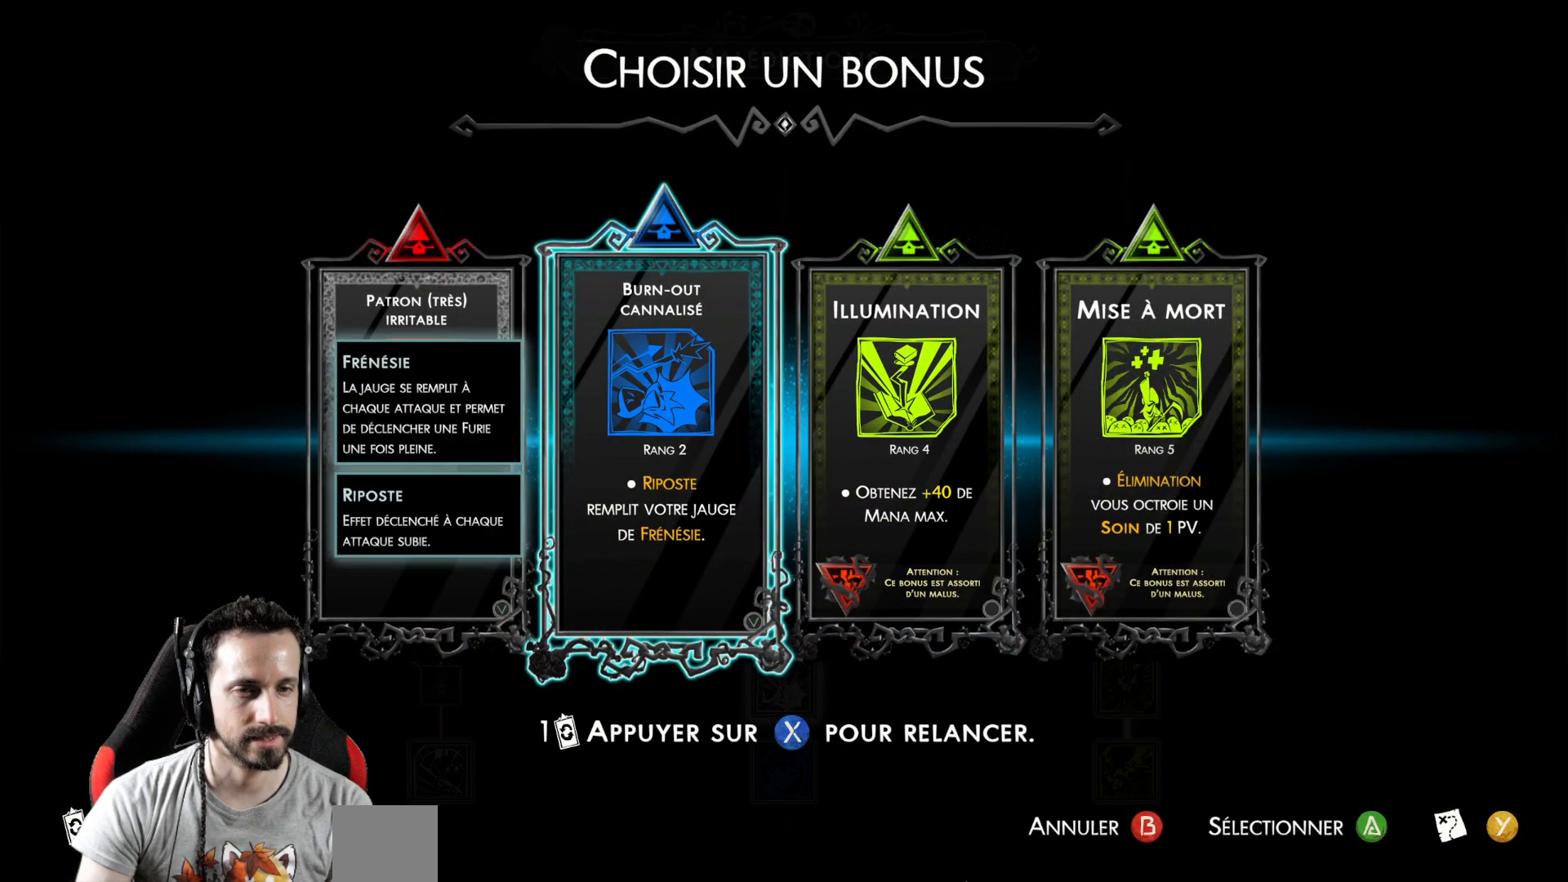
{"buttons": [], "left_stick": "center", "right_stick": "center", "events": []}
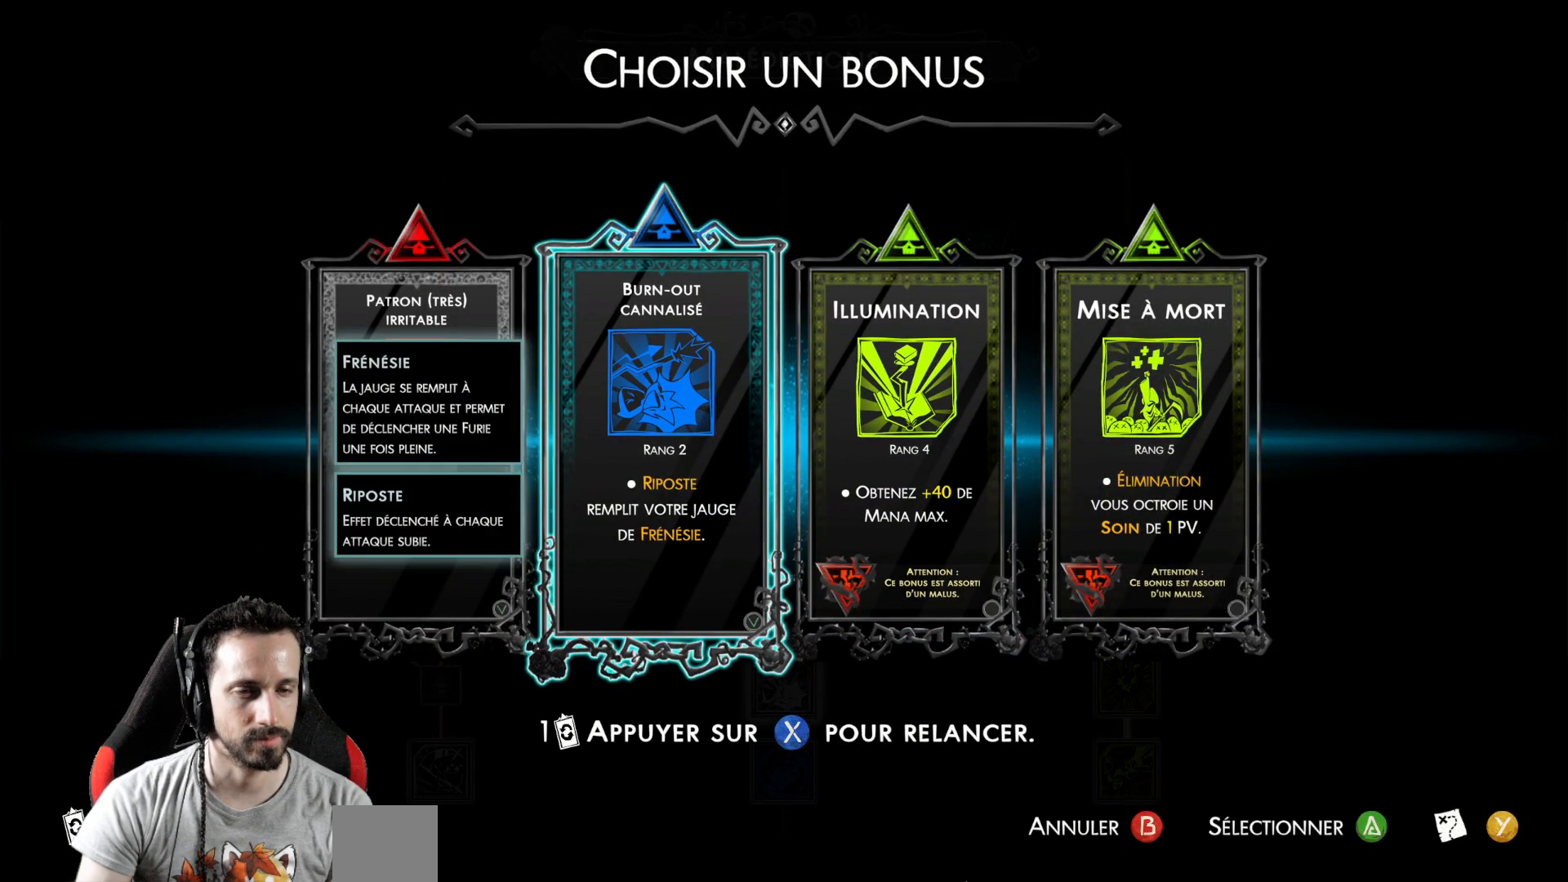
{"buttons": [], "left_stick": "center", "right_stick": "center", "events": []}
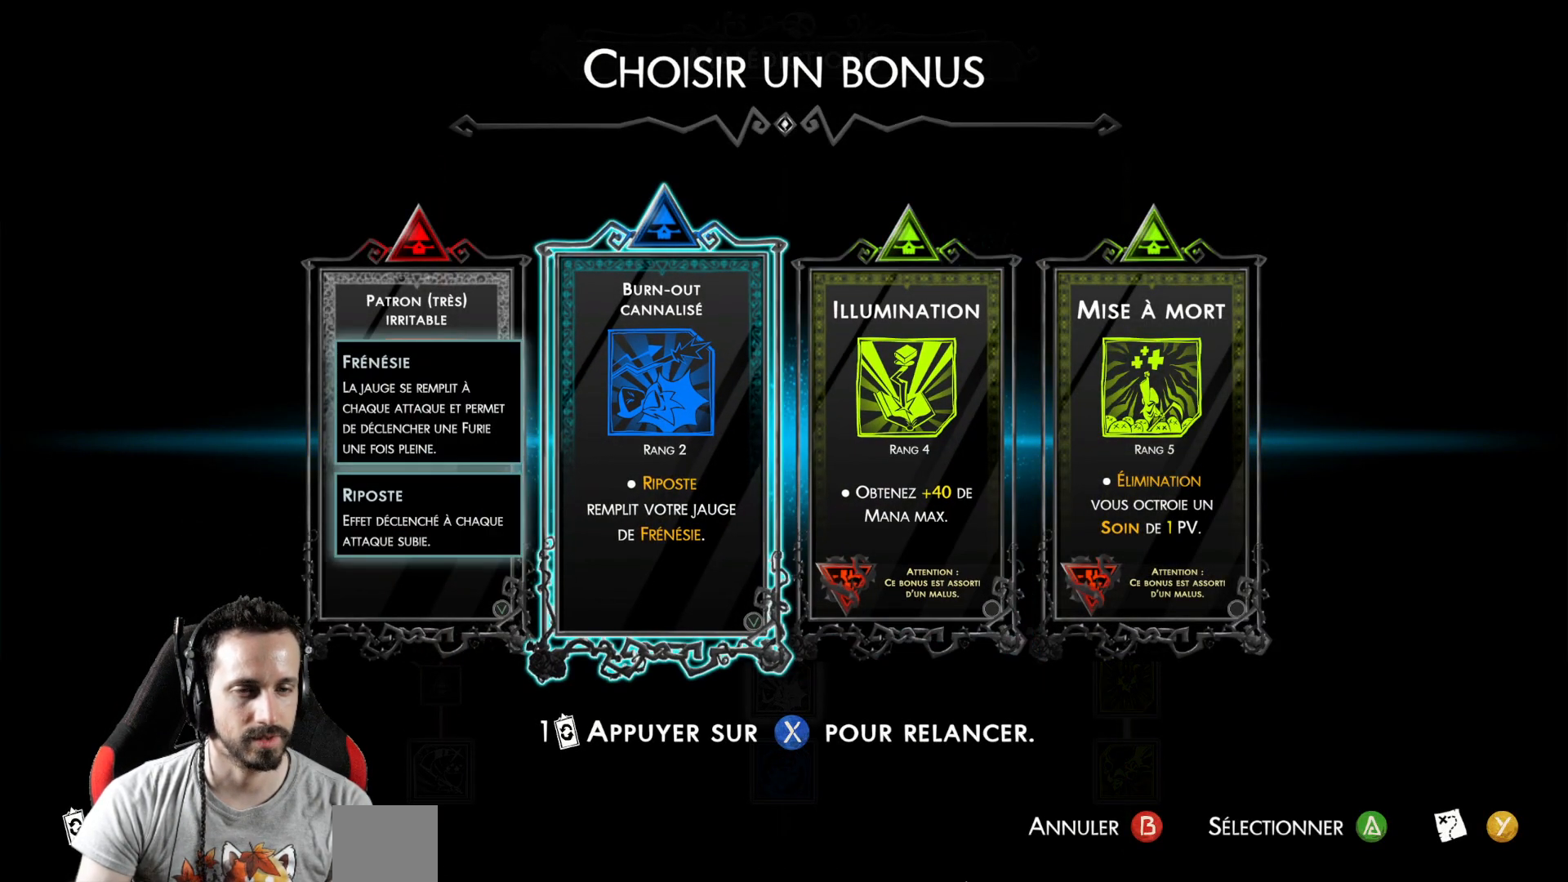
{"buttons": [], "left_stick": "center", "right_stick": "center", "events": []}
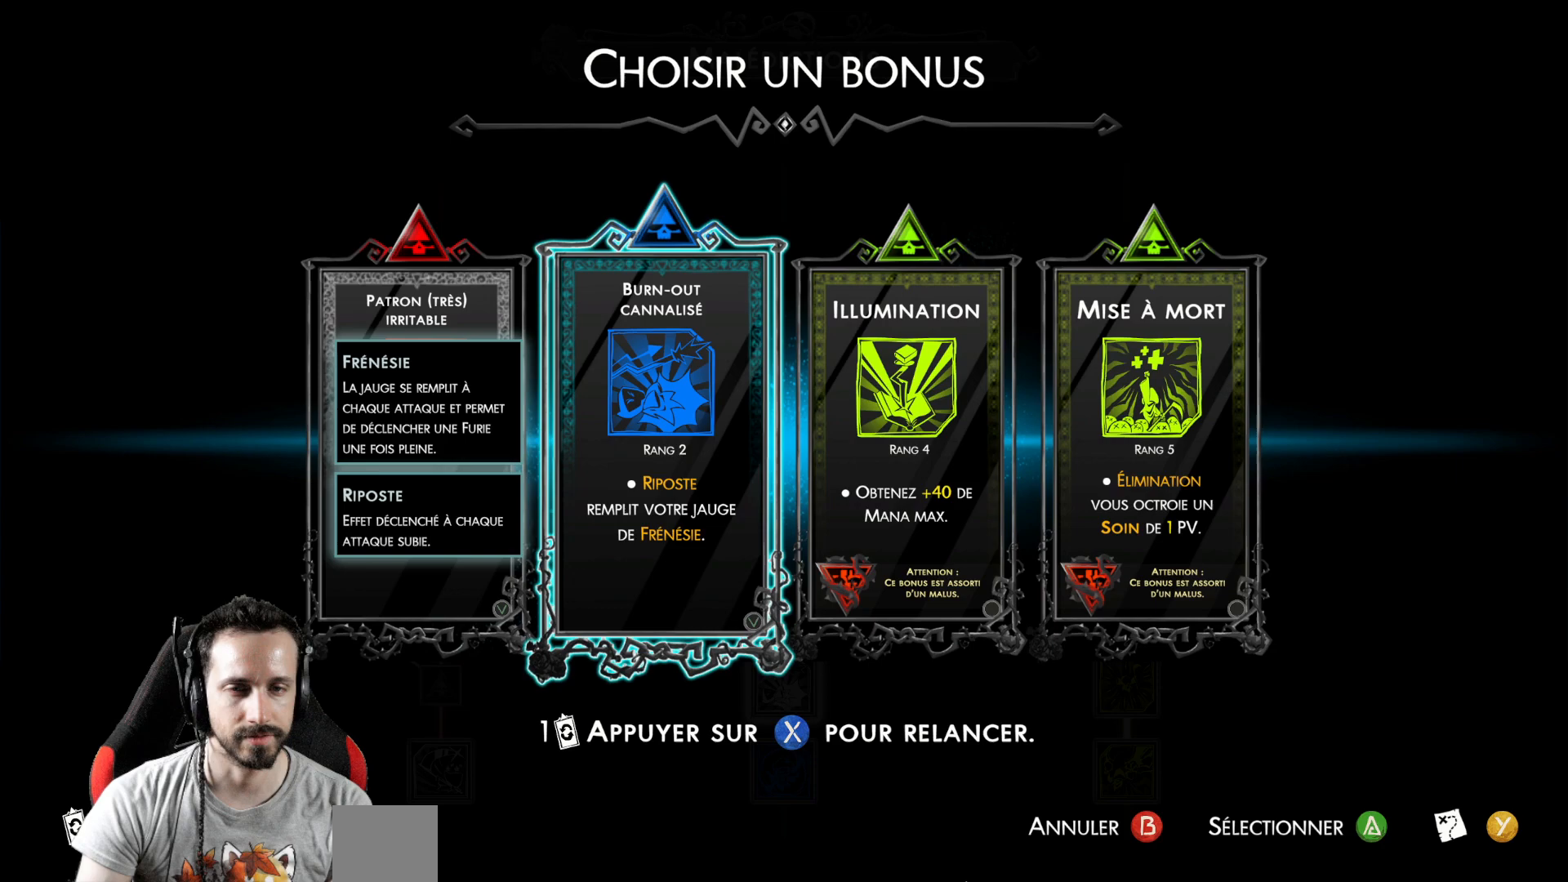
{"buttons": [], "left_stick": "center", "right_stick": "center", "events": [[133, "DPAD_LEFT", "down"], [217, "DPAD_LEFT", "up"]]}
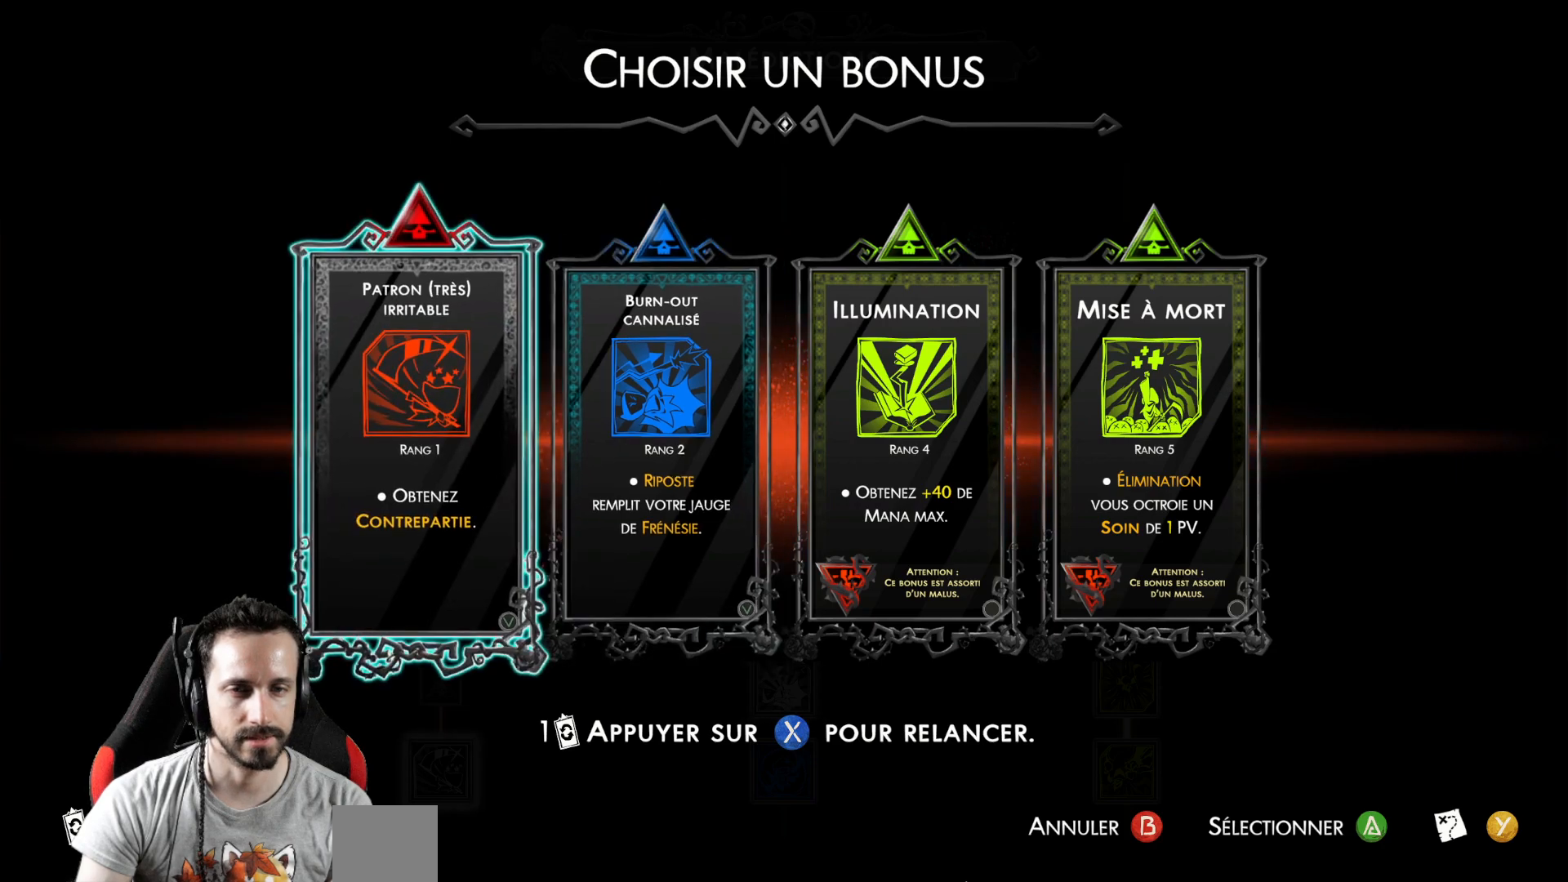
{"buttons": [], "left_stick": "center", "right_stick": "center", "events": []}
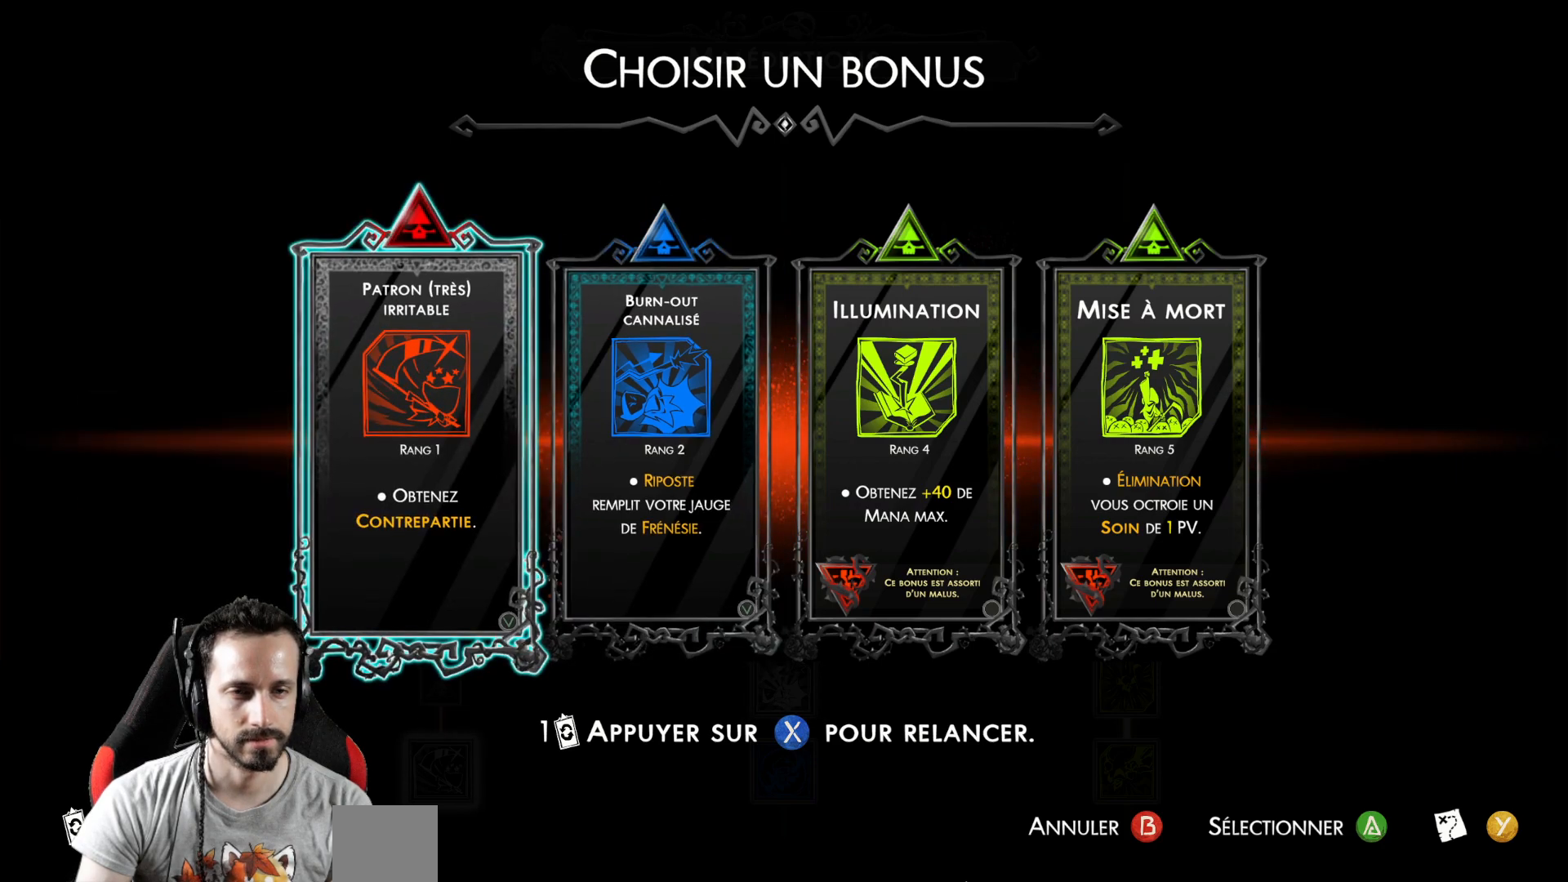
{"buttons": [], "left_stick": "center", "right_stick": "center", "events": [[17, "DPAD_RIGHT", "down"], [150, "DPAD_RIGHT", "up"]]}
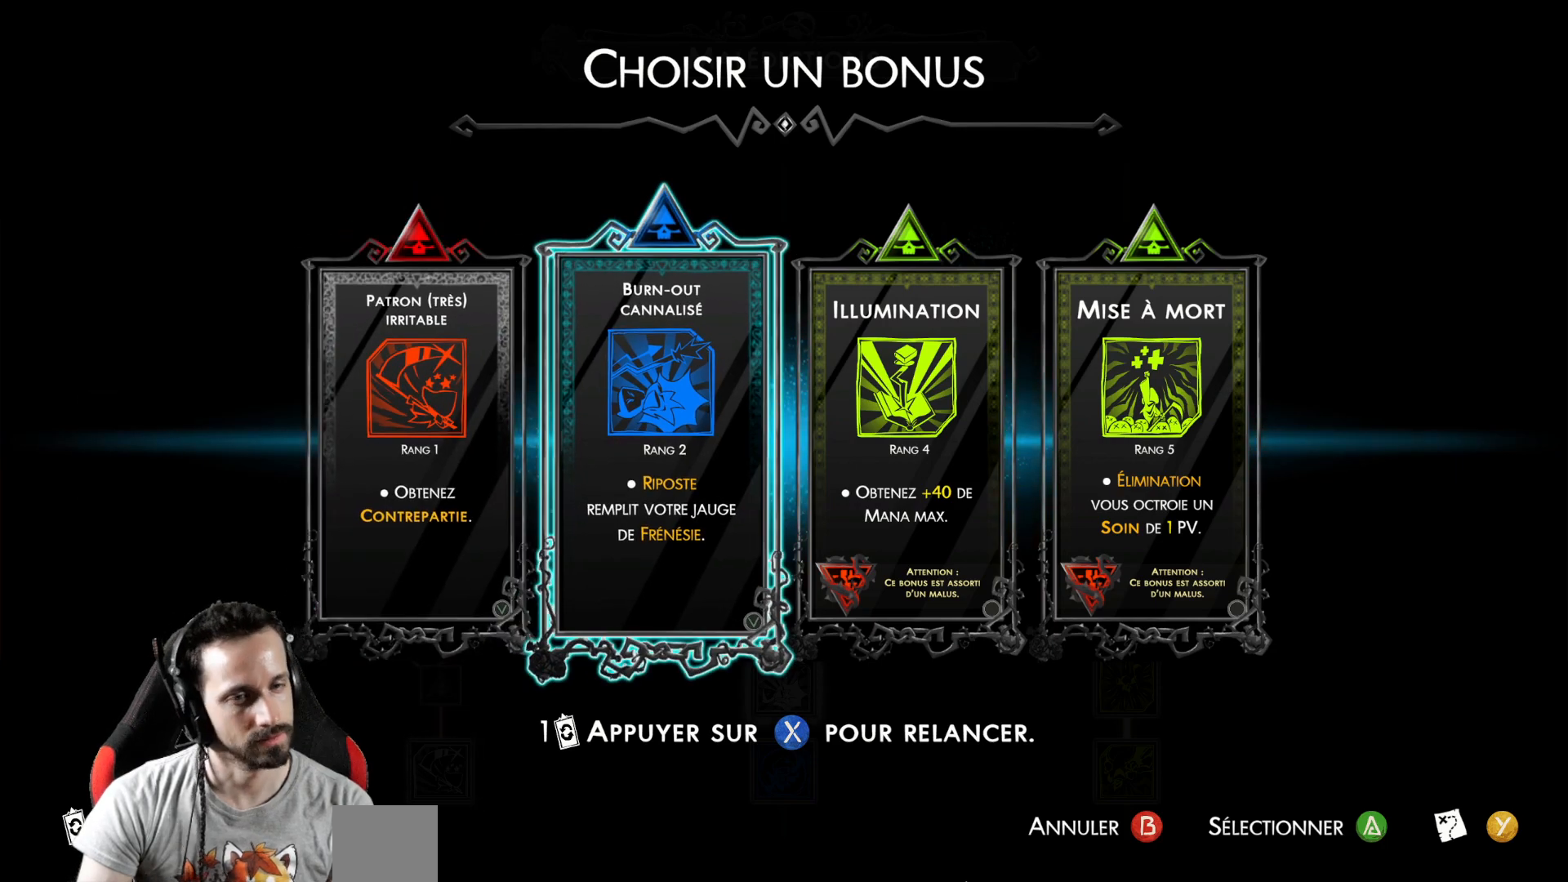
{"buttons": [], "left_stick": "center", "right_stick": "center", "events": []}
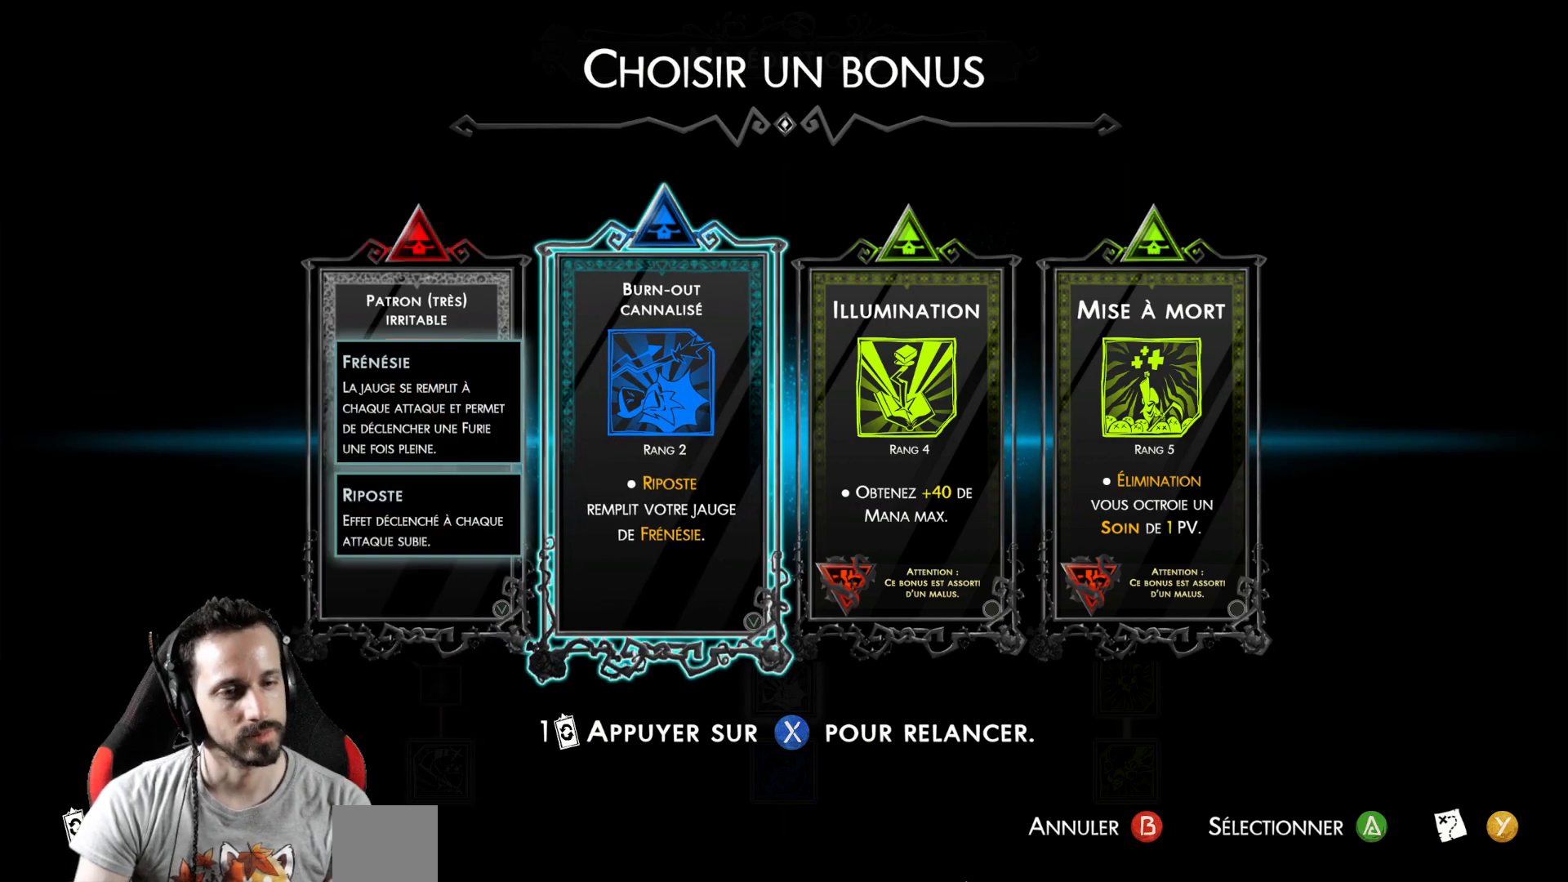
{"buttons": [], "left_stick": "center", "right_stick": "center", "events": [[300, "DPAD_LEFT", "down"], [383, "DPAD_LEFT", "up"]]}
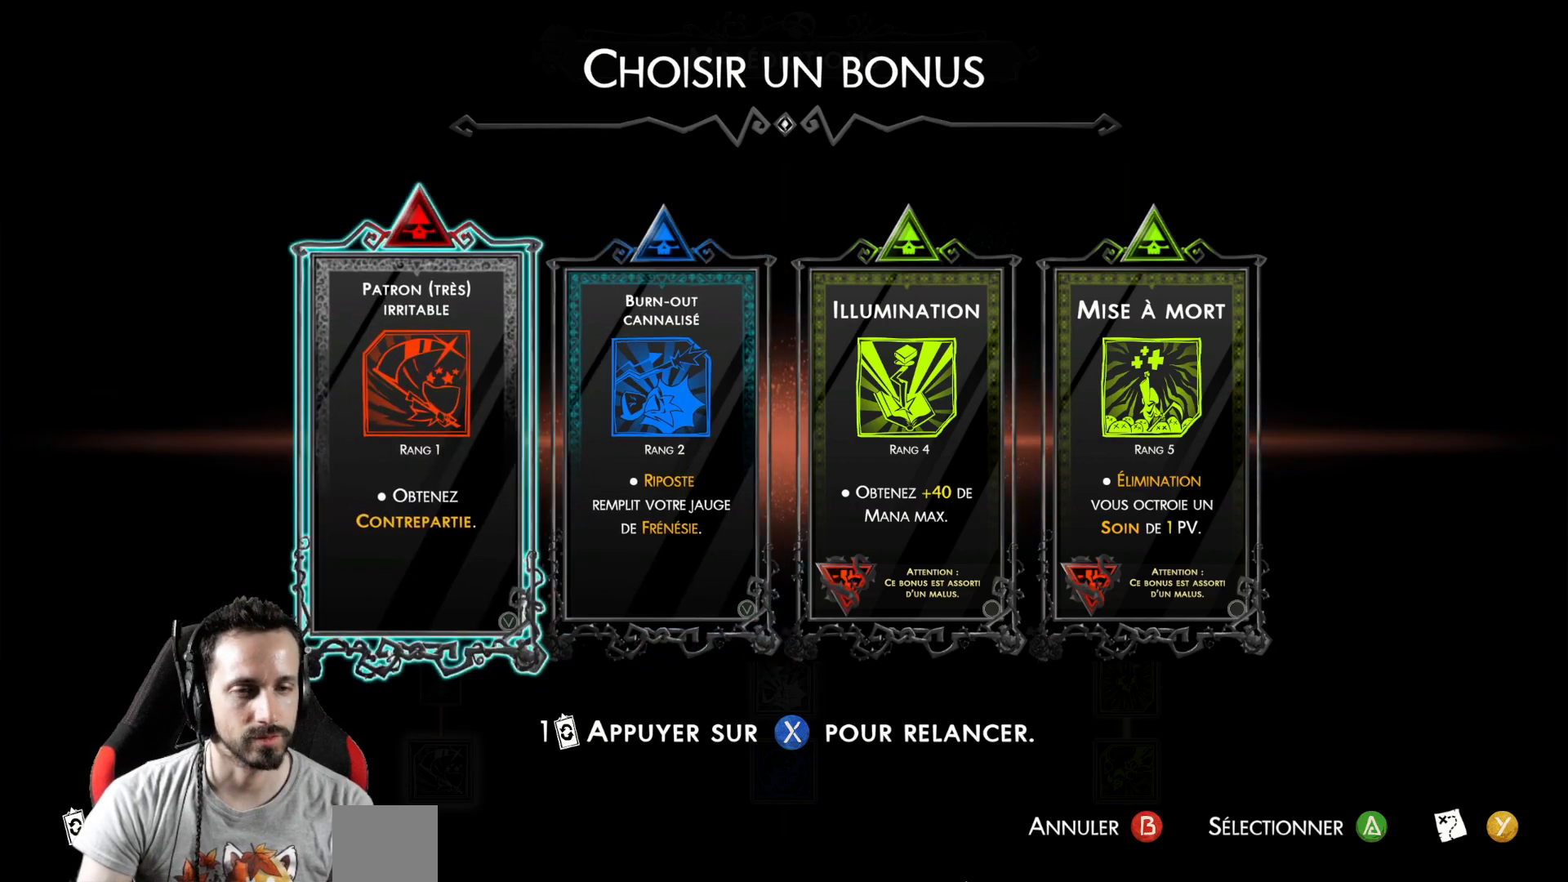
{"buttons": [], "left_stick": "center", "right_stick": "center", "events": []}
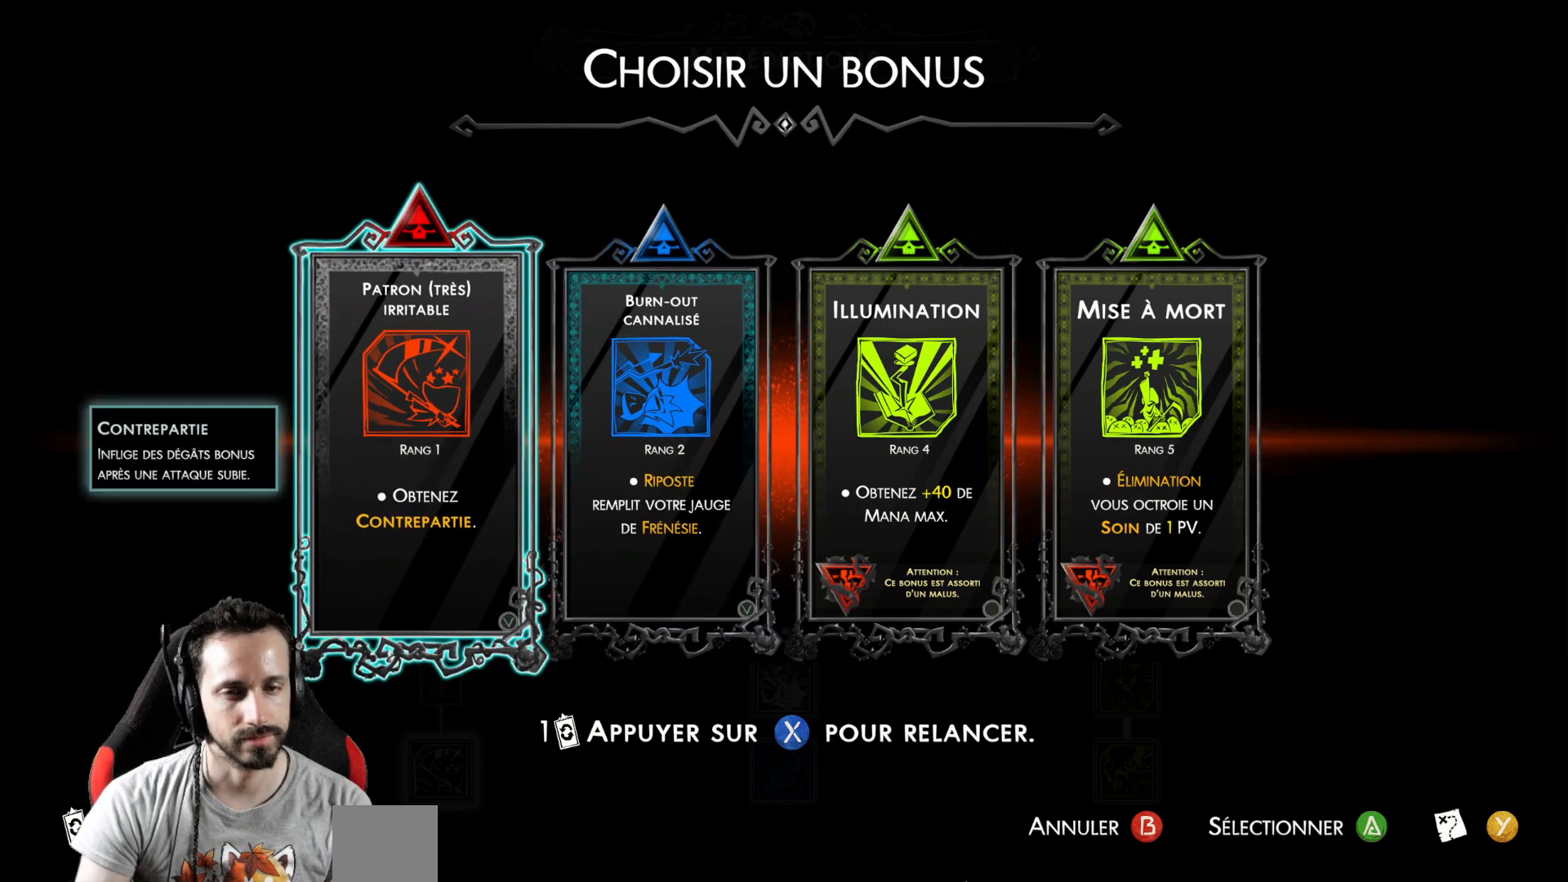
{"buttons": [], "left_stick": "center", "right_stick": "center", "events": []}
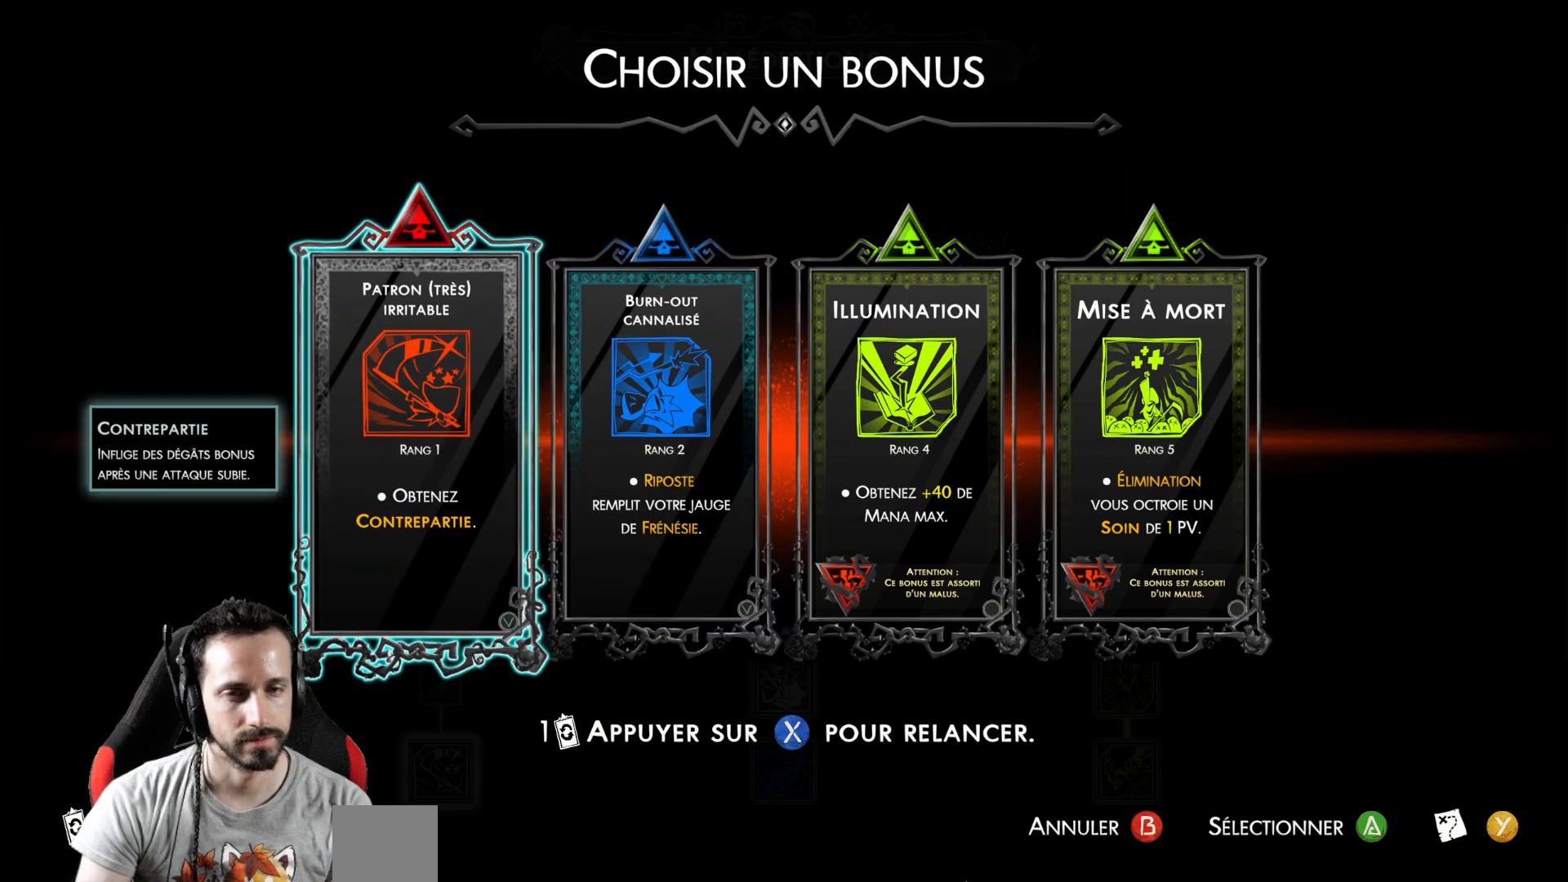
{"buttons": [], "left_stick": "center", "right_stick": "center", "events": []}
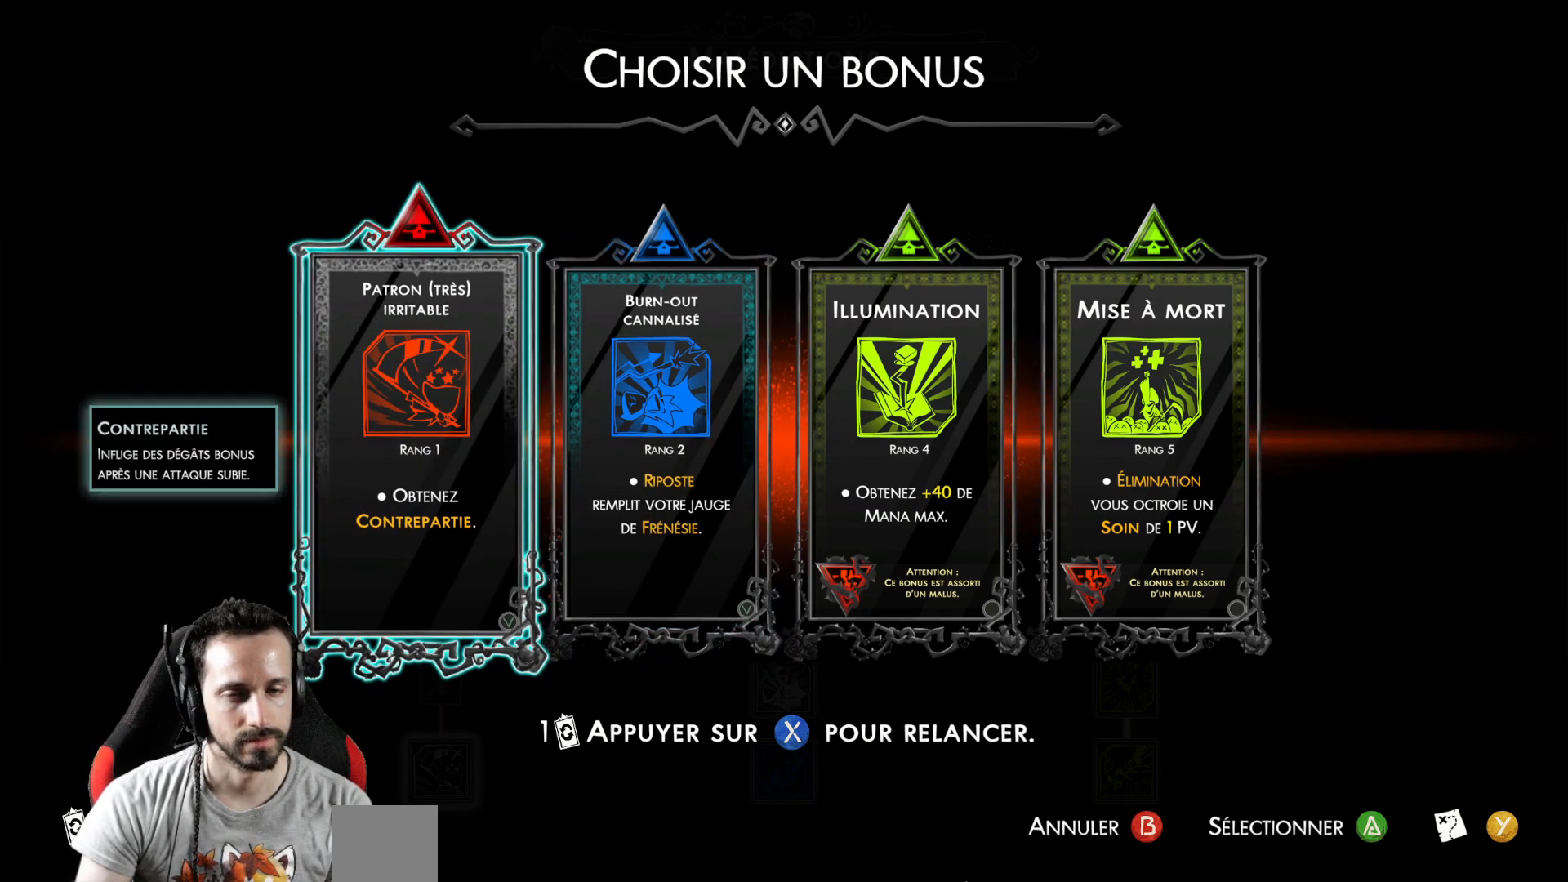
{"buttons": [], "left_stick": "center", "right_stick": "center", "events": []}
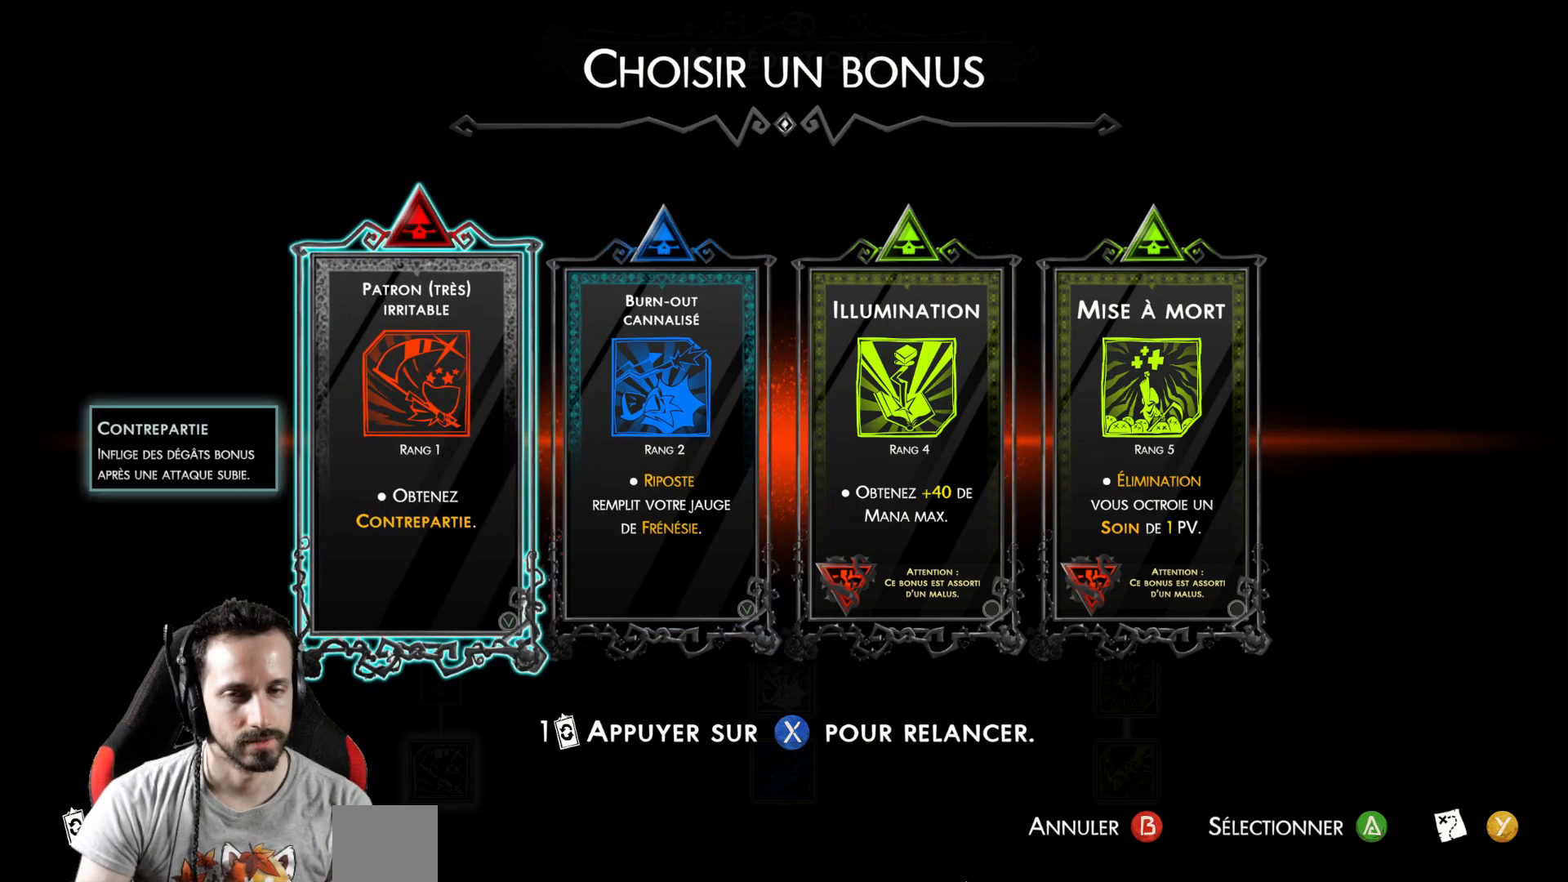
{"buttons": [], "left_stick": "center", "right_stick": "center", "events": []}
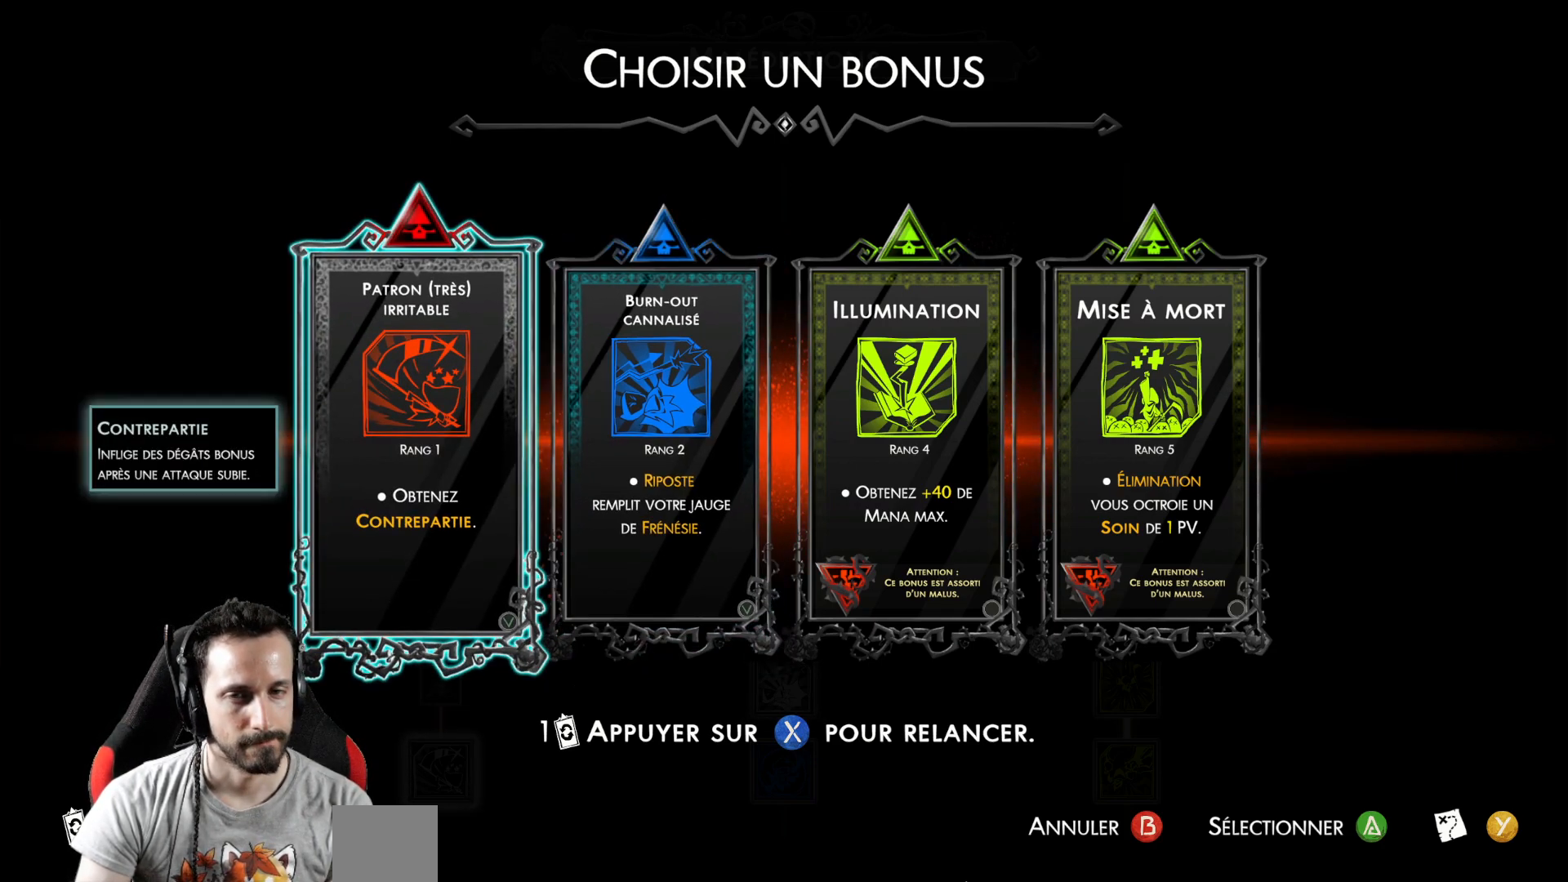
{"buttons": [], "left_stick": "center", "right_stick": "center", "events": []}
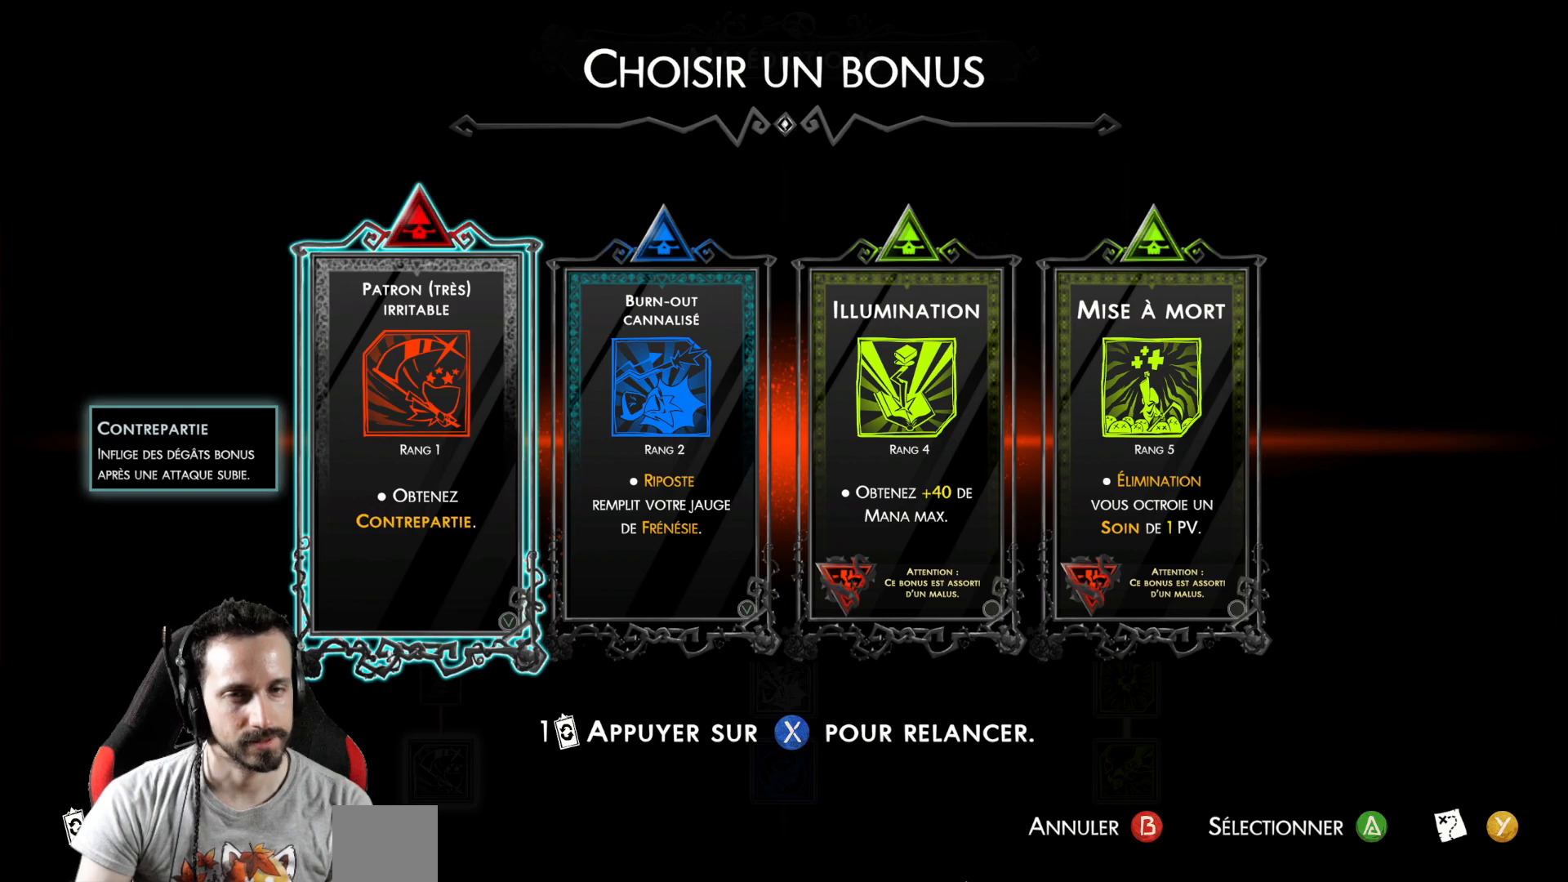
{"buttons": ["DPAD_RIGHT"], "left_stick": "center", "right_stick": "center", "events": [[500, "DPAD_RIGHT", "down"]]}
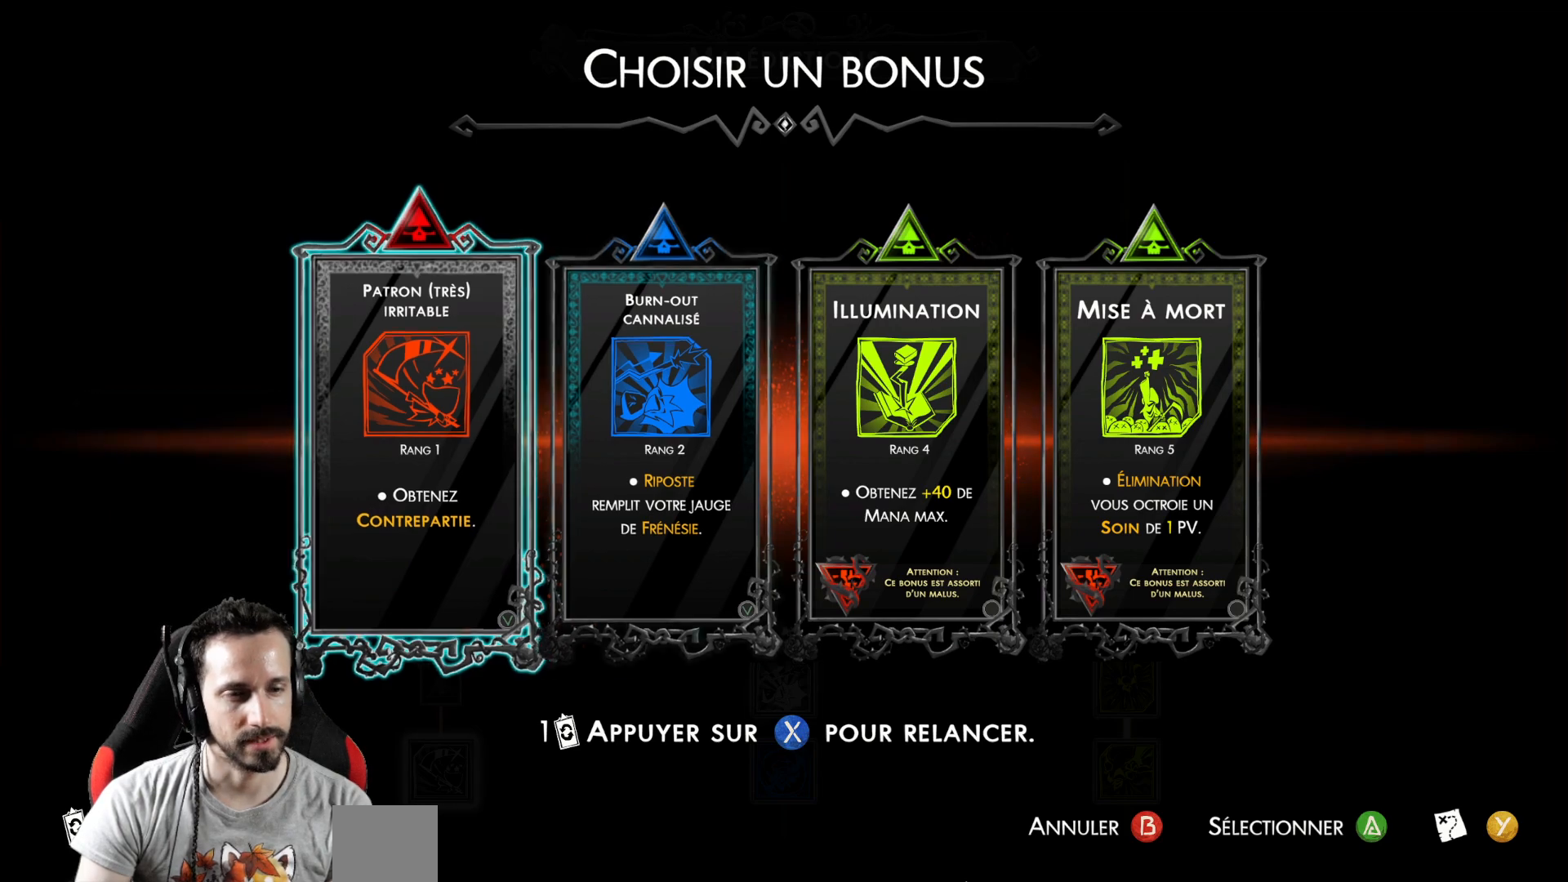
{"buttons": [], "left_stick": "center", "right_stick": "center", "events": [[167, "DPAD_RIGHT", "up"]]}
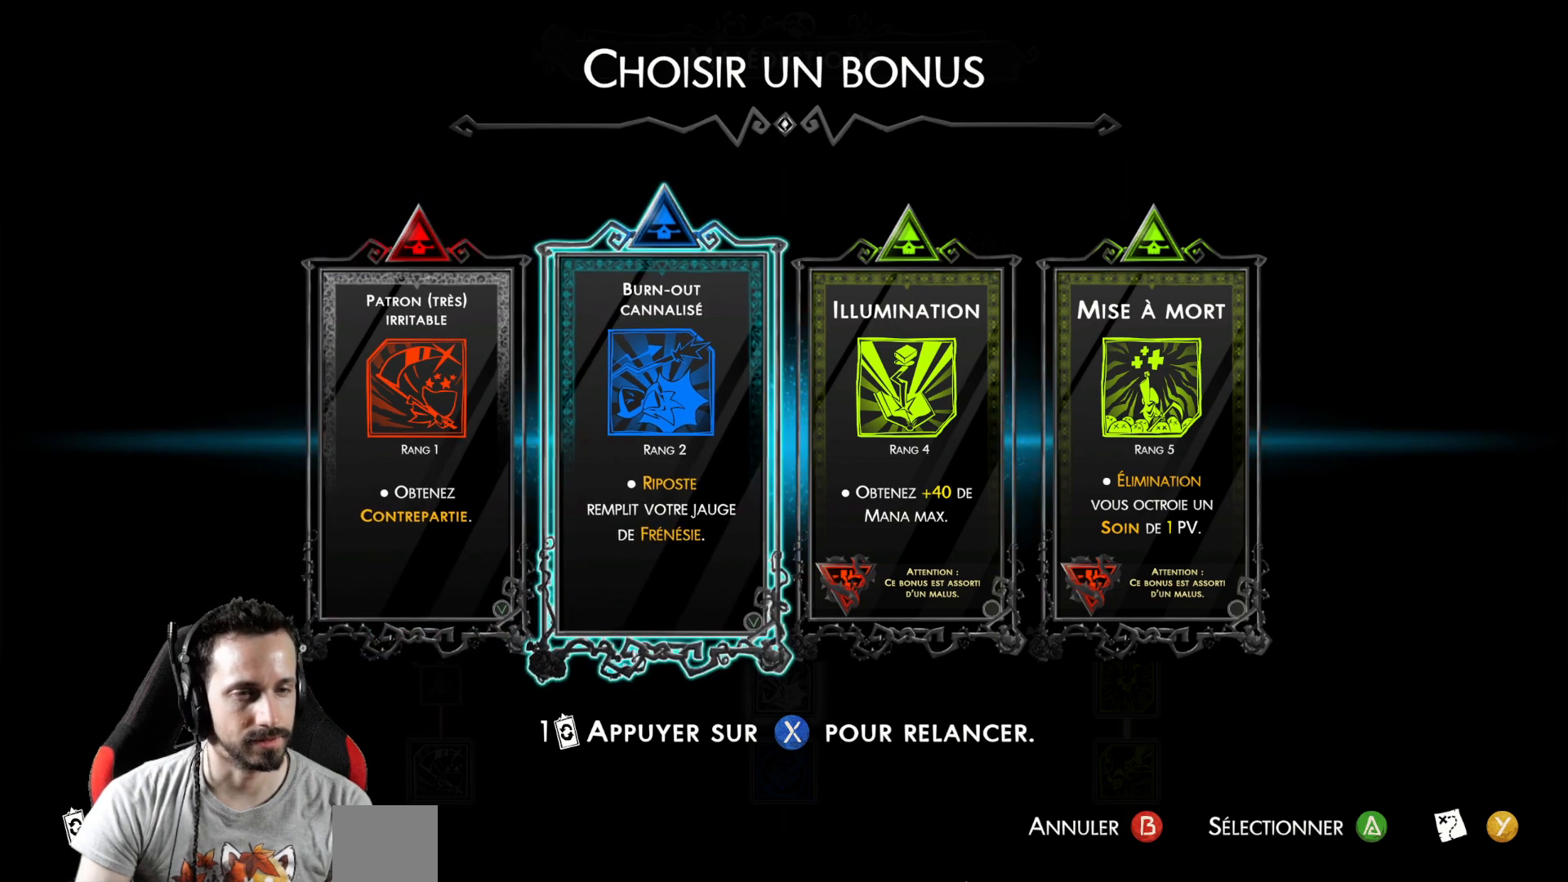
{"buttons": [], "left_stick": "center", "right_stick": "center", "events": []}